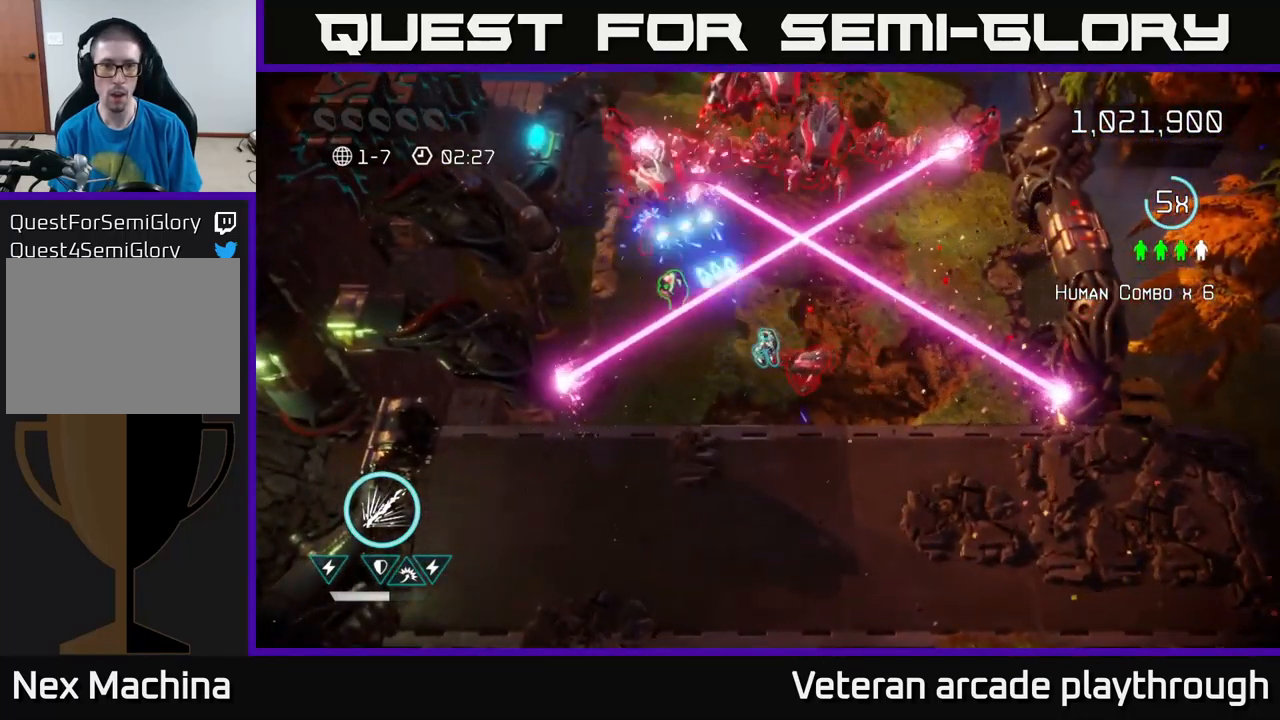
Gameplay with a controller (Xbox layout); each line is a JSON object with the inputs held at the frame after it. "events" lists button and stick changes between this image and that frame as [ms after this image, input, new state], when the widget could be followed in between.
{"buttons": ["L2"], "left_stick": "up-left", "right_stick": "up-left", "events": [[317, "left_stick", "left"], [467, "left_stick", "up-left"], [483, "L2", "down"]]}
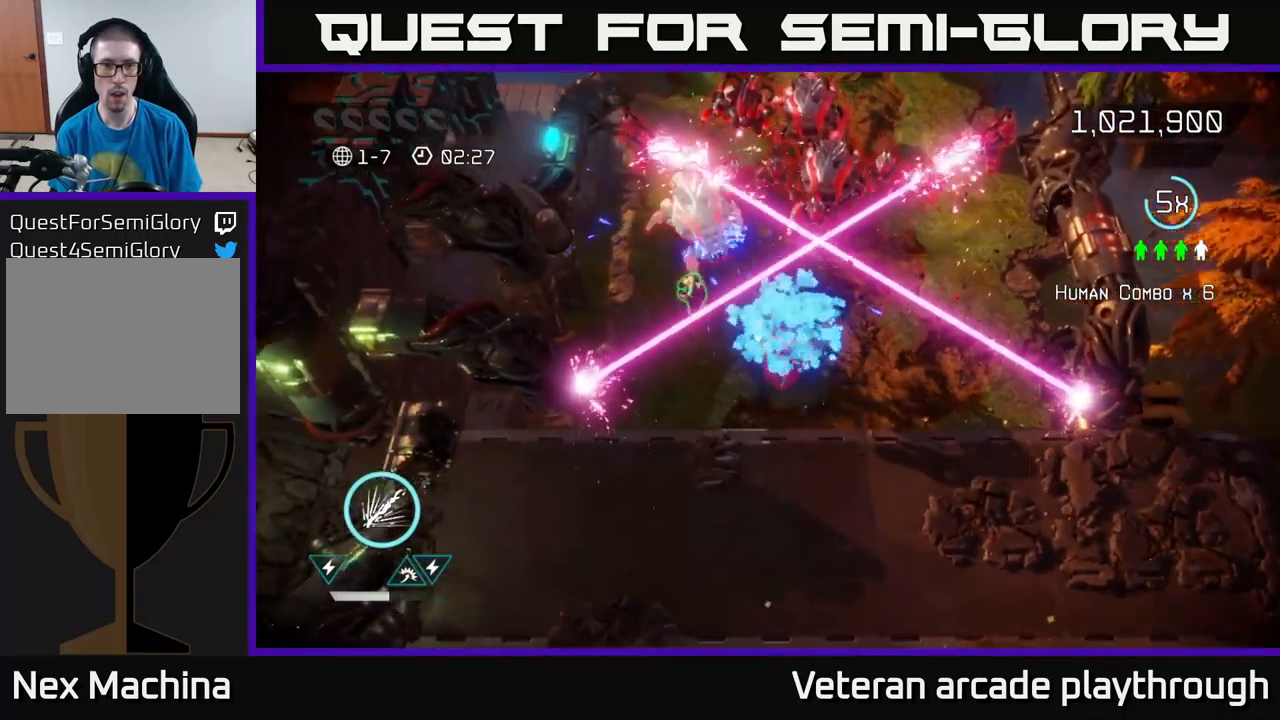
{"buttons": [], "left_stick": "left", "right_stick": "right", "events": [[150, "L2", "up"], [300, "right_stick", "center"], [350, "left_stick", "down-left"], [367, "right_stick", "right"], [467, "left_stick", "left"]]}
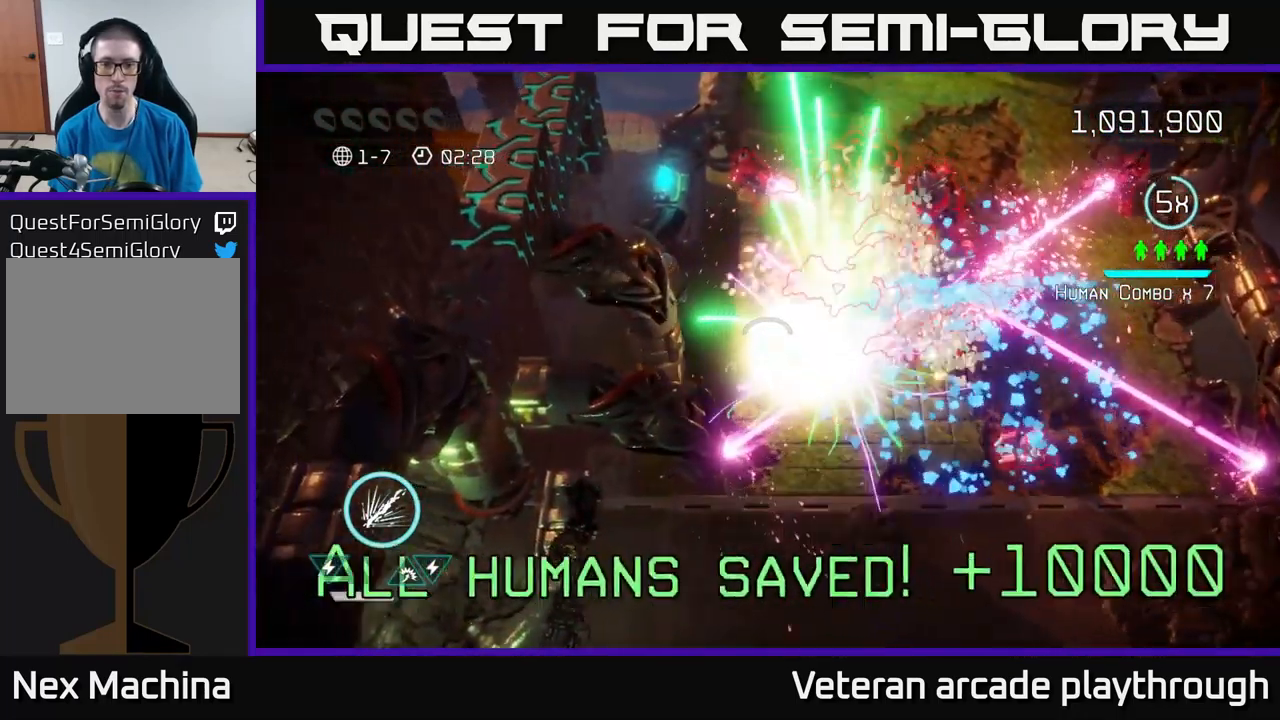
{"buttons": ["L2"], "left_stick": "down-right", "right_stick": "right", "events": [[17, "left_stick", "up-left"], [183, "left_stick", "center"], [366, "left_stick", "down"], [433, "L2", "down"], [466, "left_stick", "down-right"]]}
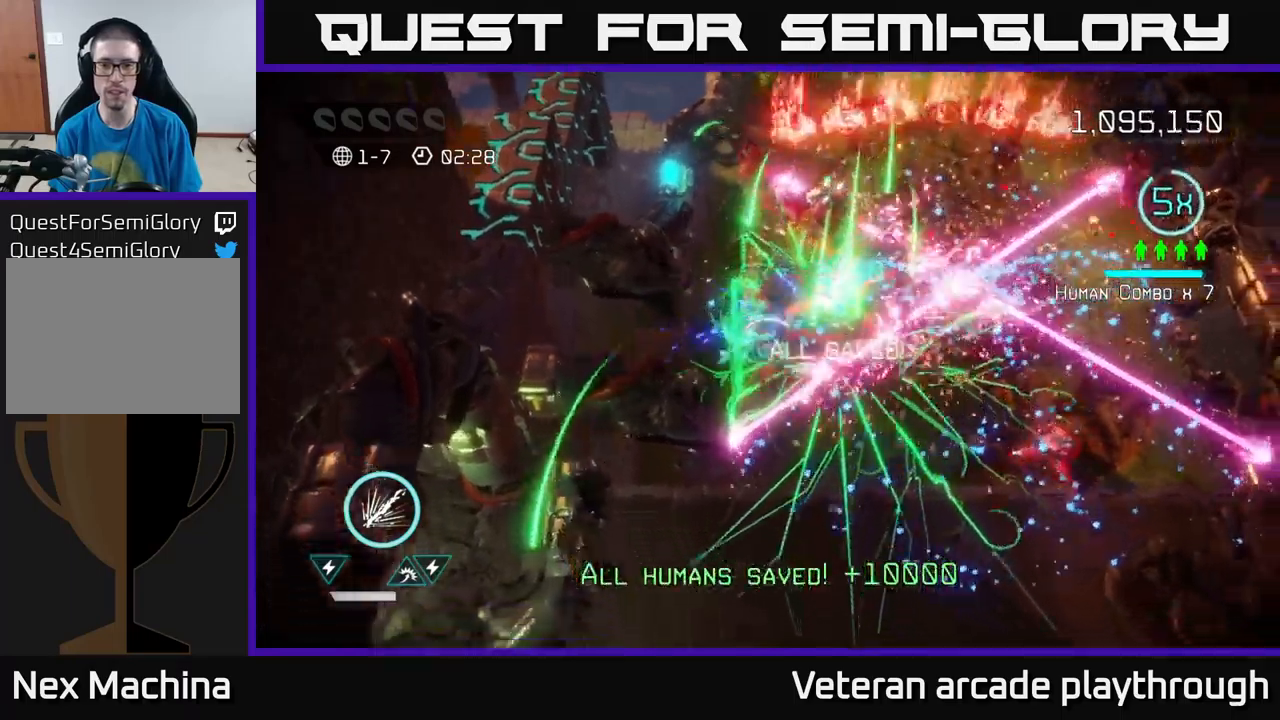
{"buttons": [], "left_stick": "down-right", "right_stick": "up", "events": [[50, "right_stick", "up-right"], [83, "L2", "up"], [267, "L2", "down"], [383, "L2", "up"], [500, "right_stick", "up"]]}
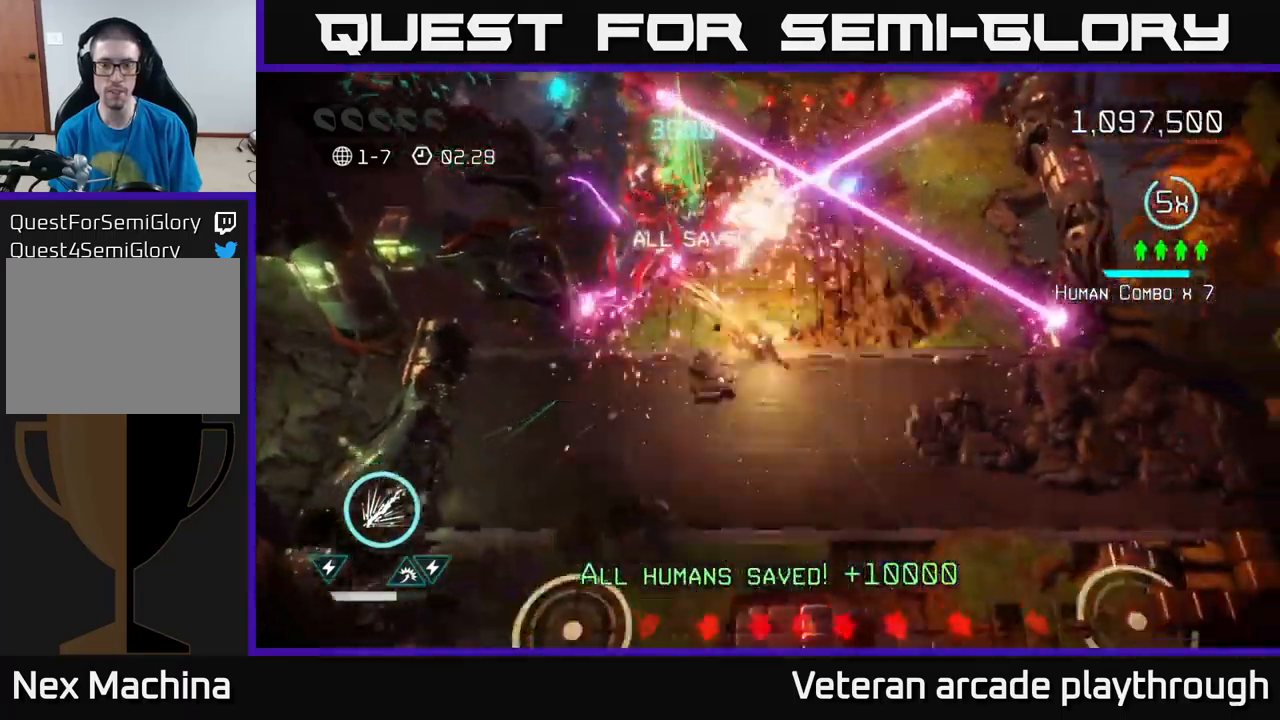
{"buttons": ["R2"], "left_stick": "down-left", "right_stick": "up", "events": [[33, "left_stick", "down"], [200, "left_stick", "down-right"], [283, "R2", "down"], [367, "left_stick", "center"], [417, "left_stick", "left"], [467, "left_stick", "down-left"]]}
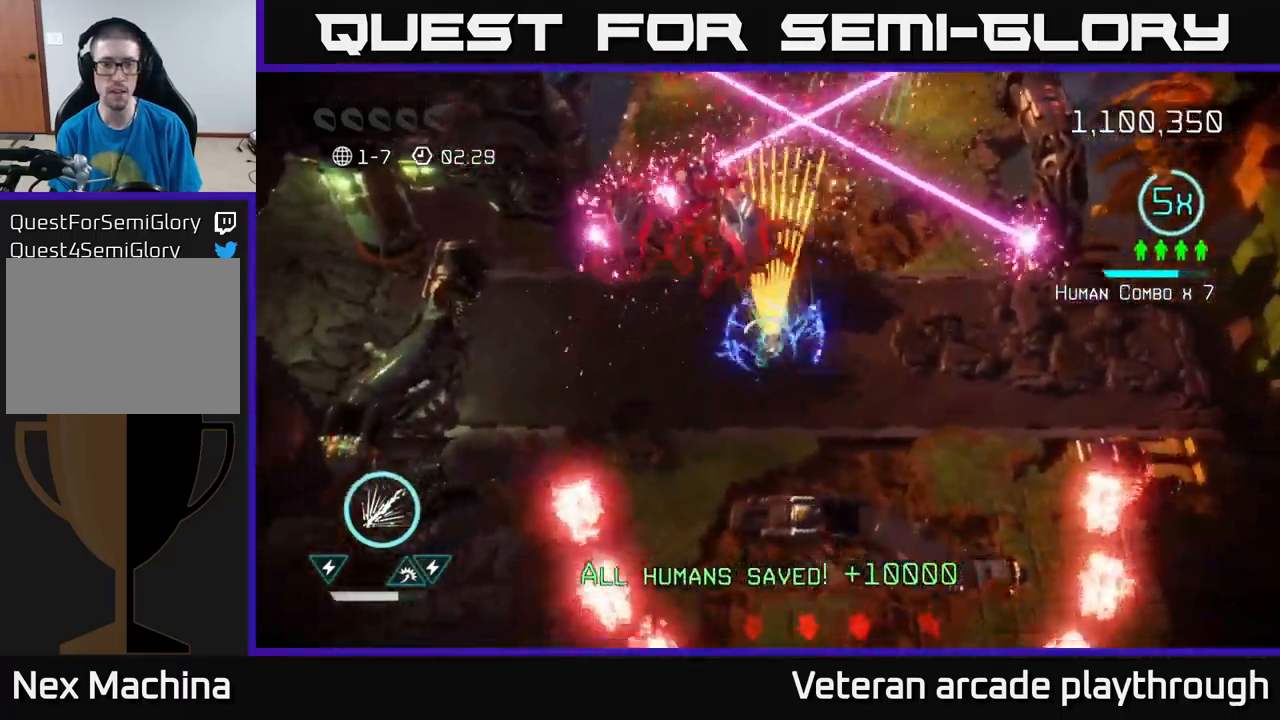
{"buttons": ["R2"], "left_stick": "down-right", "right_stick": "up-left", "events": [[50, "left_stick", "down"], [200, "left_stick", "center"], [300, "left_stick", "down-right"], [317, "right_stick", "up-left"]]}
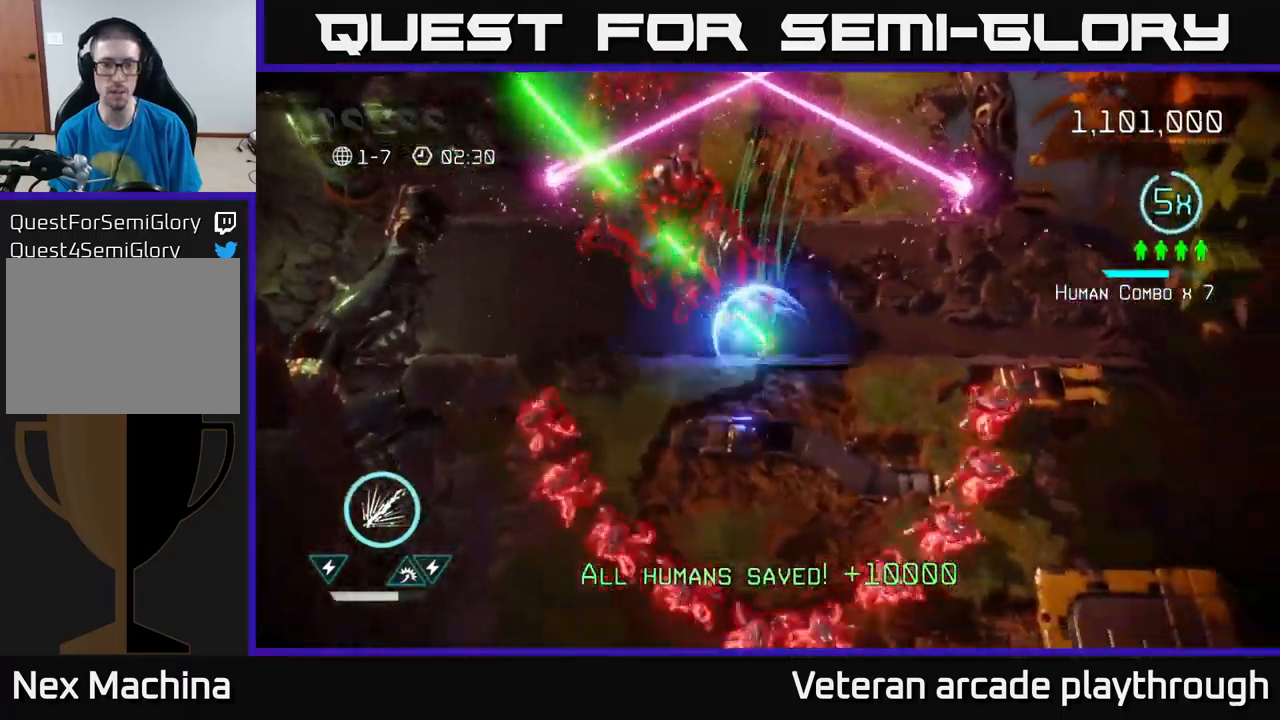
{"buttons": [], "left_stick": "up", "right_stick": "up-left", "events": [[150, "R2", "up"], [267, "left_stick", "up"]]}
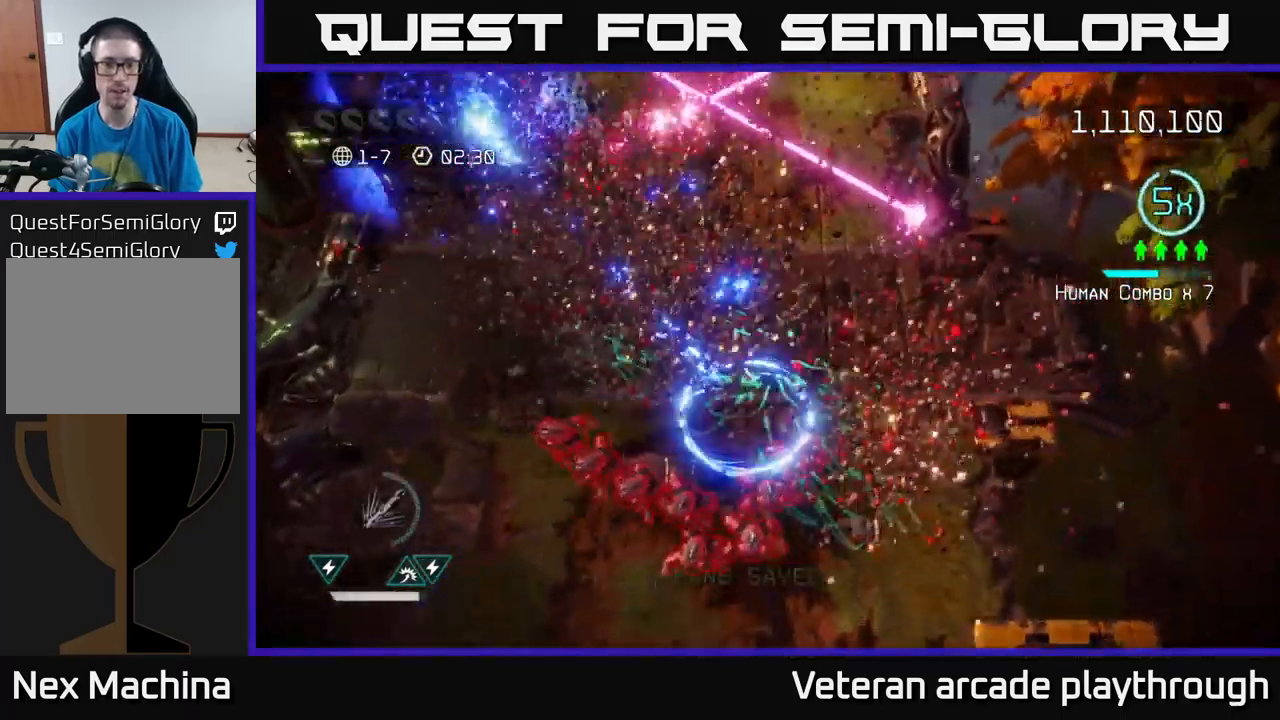
{"buttons": [], "left_stick": "up-left", "right_stick": "down", "events": [[100, "left_stick", "up-right"], [117, "right_stick", "down-left"], [317, "right_stick", "down"], [333, "left_stick", "up-left"]]}
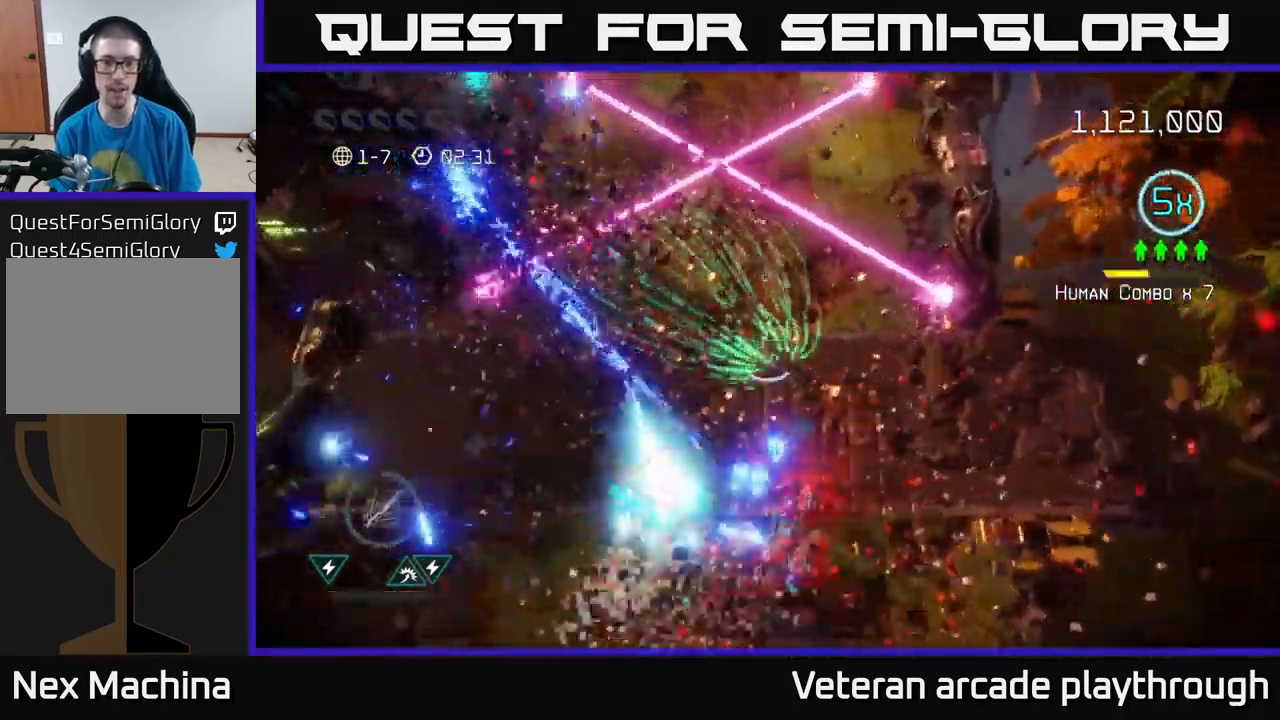
{"buttons": [], "left_stick": "down-left", "right_stick": "right", "events": [[250, "left_stick", "left"], [250, "right_stick", "down-right"], [367, "left_stick", "down-left"], [383, "right_stick", "right"]]}
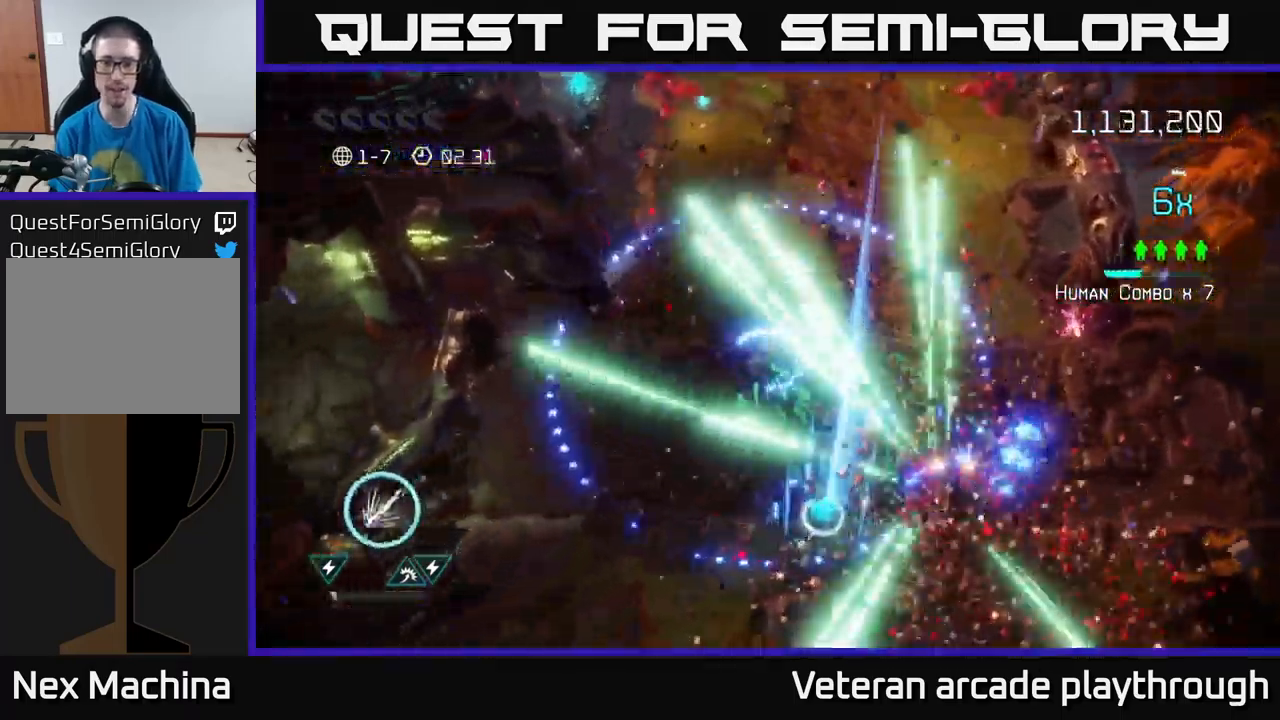
{"buttons": [], "left_stick": "up-right", "right_stick": "up-right", "events": [[250, "right_stick", "up-right"], [267, "left_stick", "down-right"], [350, "left_stick", "up-right"]]}
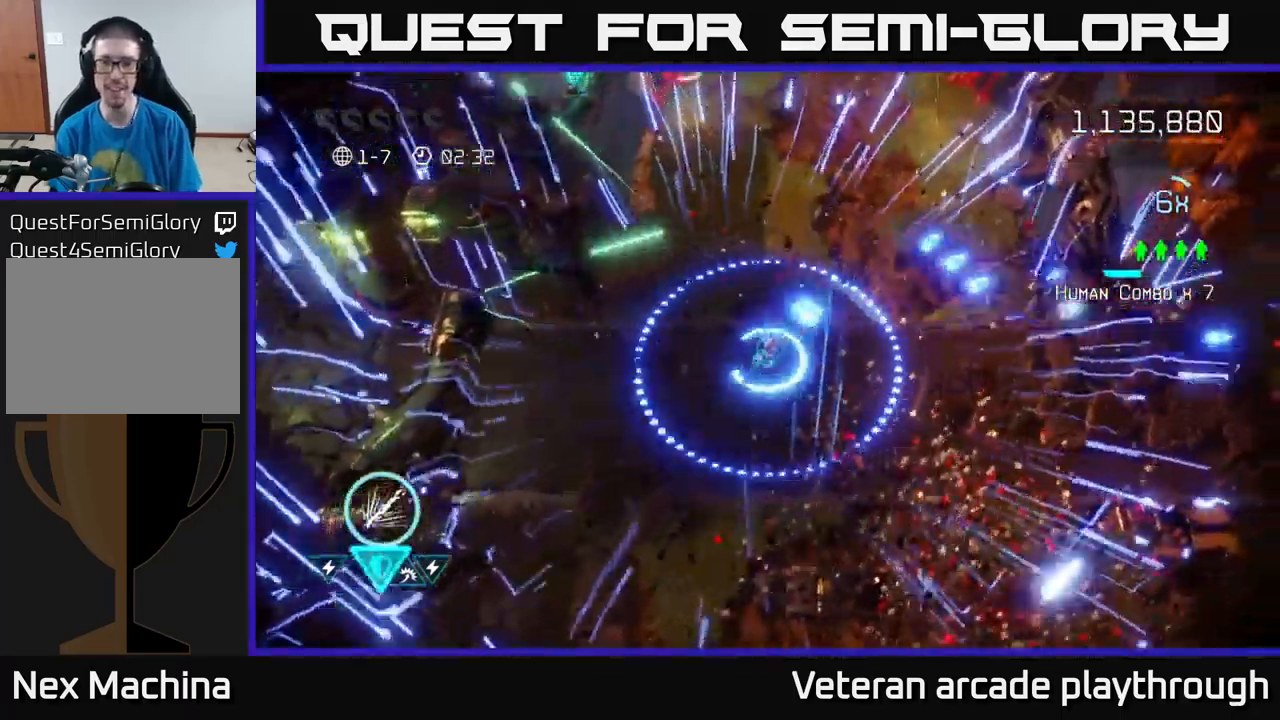
{"buttons": [], "left_stick": "up-right", "right_stick": "up-right", "events": []}
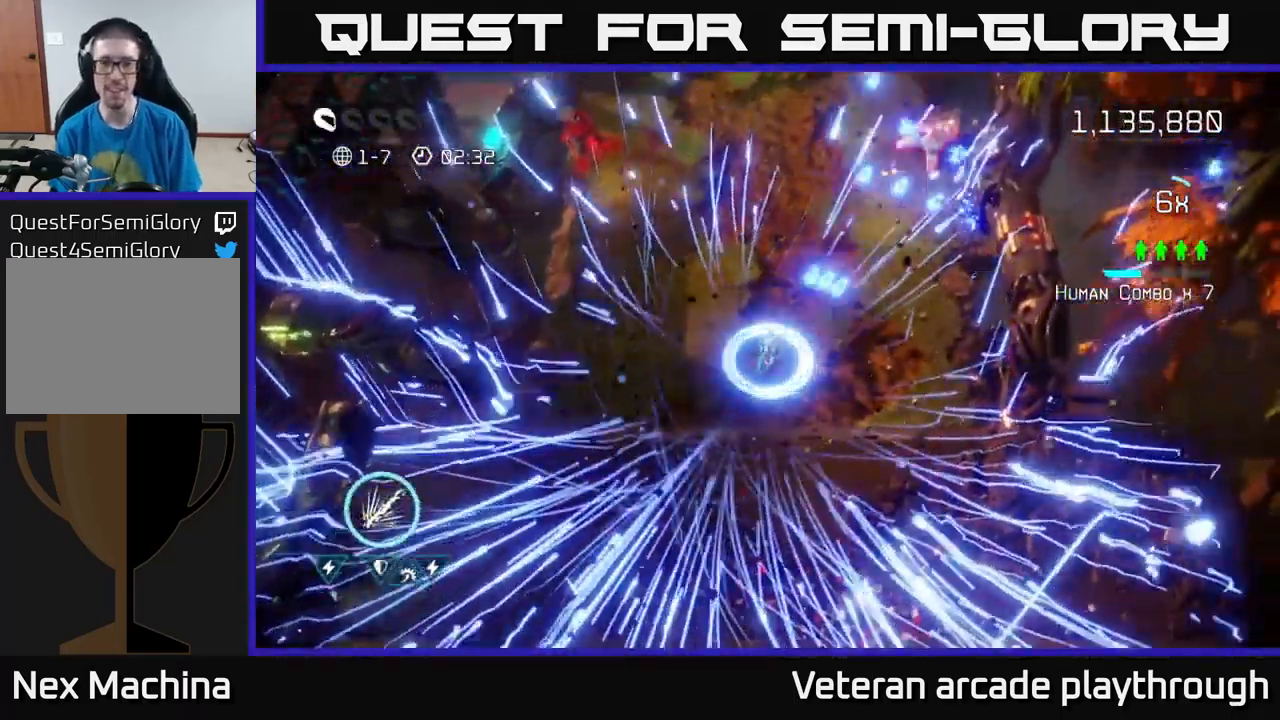
{"buttons": [], "left_stick": "up-right", "right_stick": "up-right", "events": [[100, "L2", "down"], [250, "L2", "up"]]}
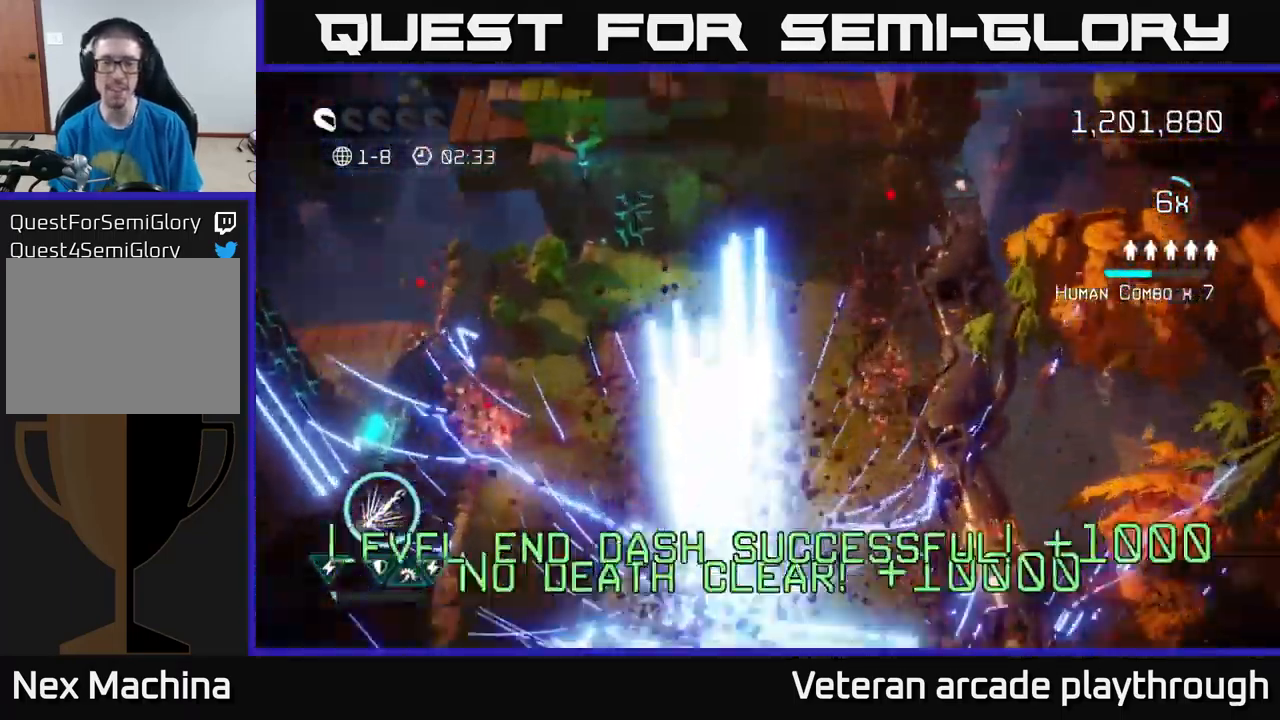
{"buttons": [], "left_stick": "up", "right_stick": "center", "events": [[234, "left_stick", "center"], [234, "right_stick", "center"], [467, "left_stick", "up"]]}
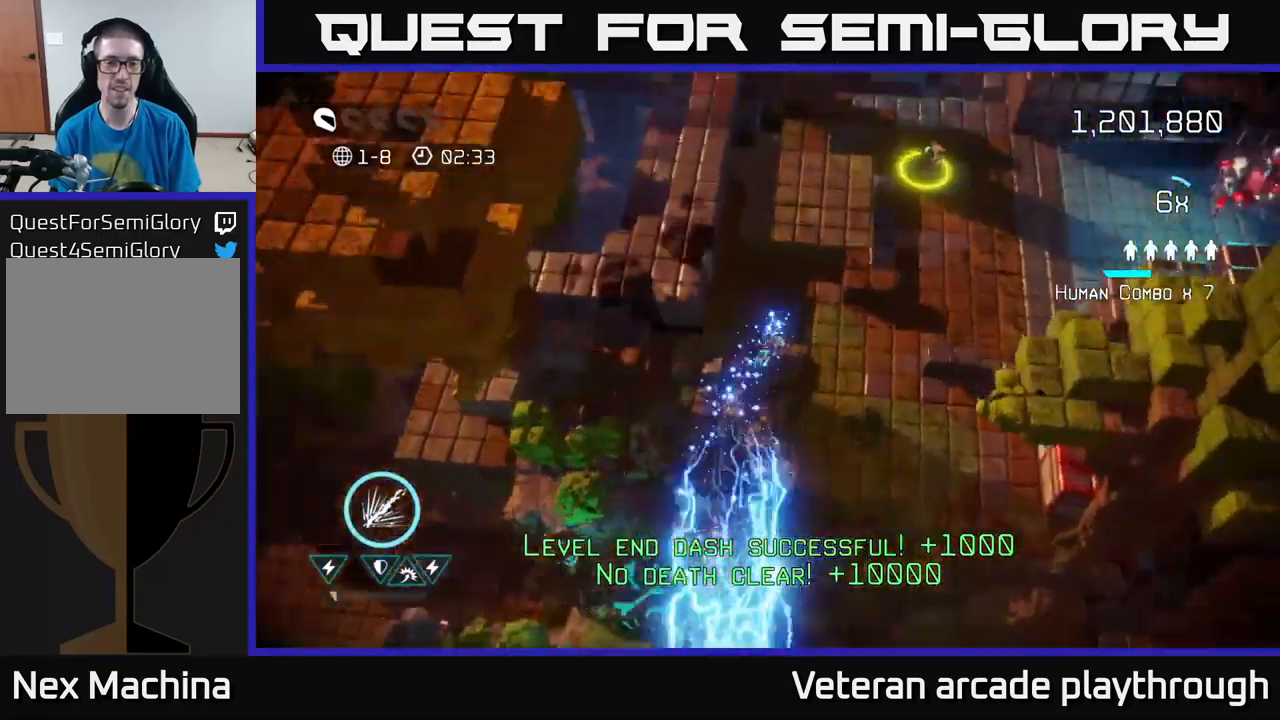
{"buttons": [], "left_stick": "up-right", "right_stick": "up", "events": [[184, "left_stick", "center"], [334, "right_stick", "up"], [450, "left_stick", "up-right"]]}
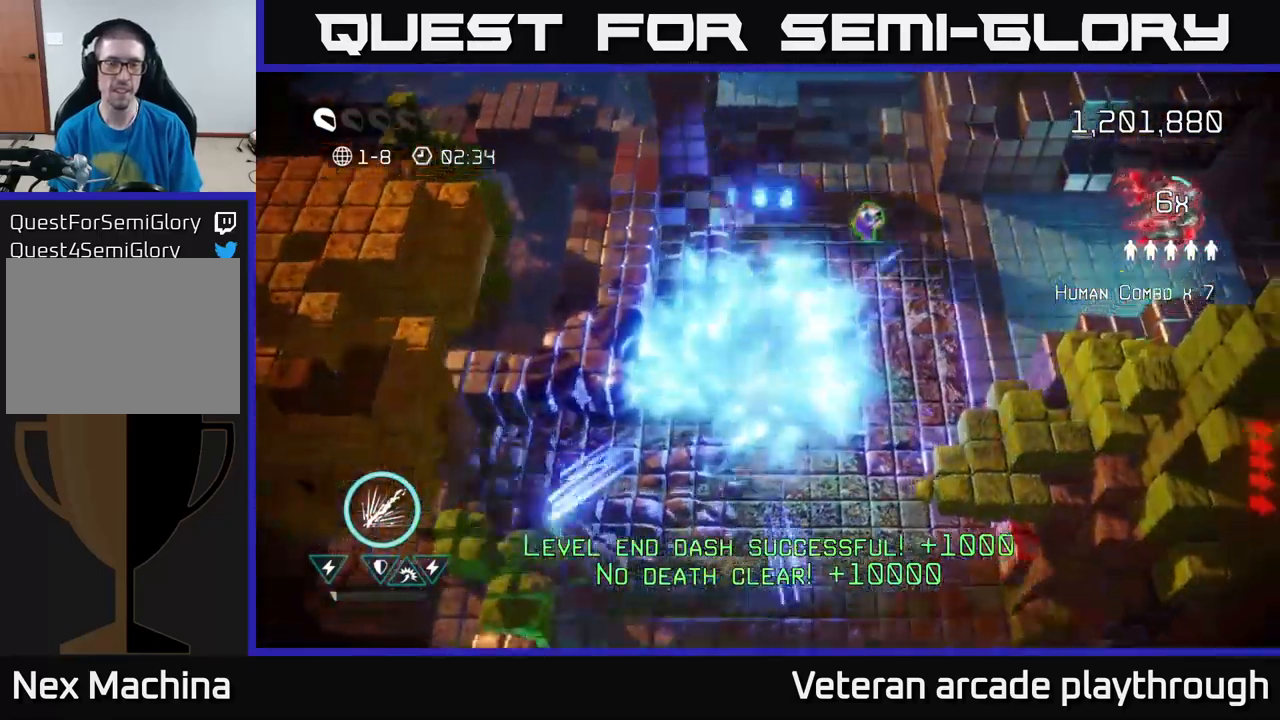
{"buttons": [], "left_stick": "up-right", "right_stick": "down-right", "events": [[67, "left_stick", "down"], [67, "right_stick", "left"], [217, "left_stick", "right"], [217, "right_stick", "up-right"], [267, "left_stick", "up-right"], [450, "right_stick", "down-right"]]}
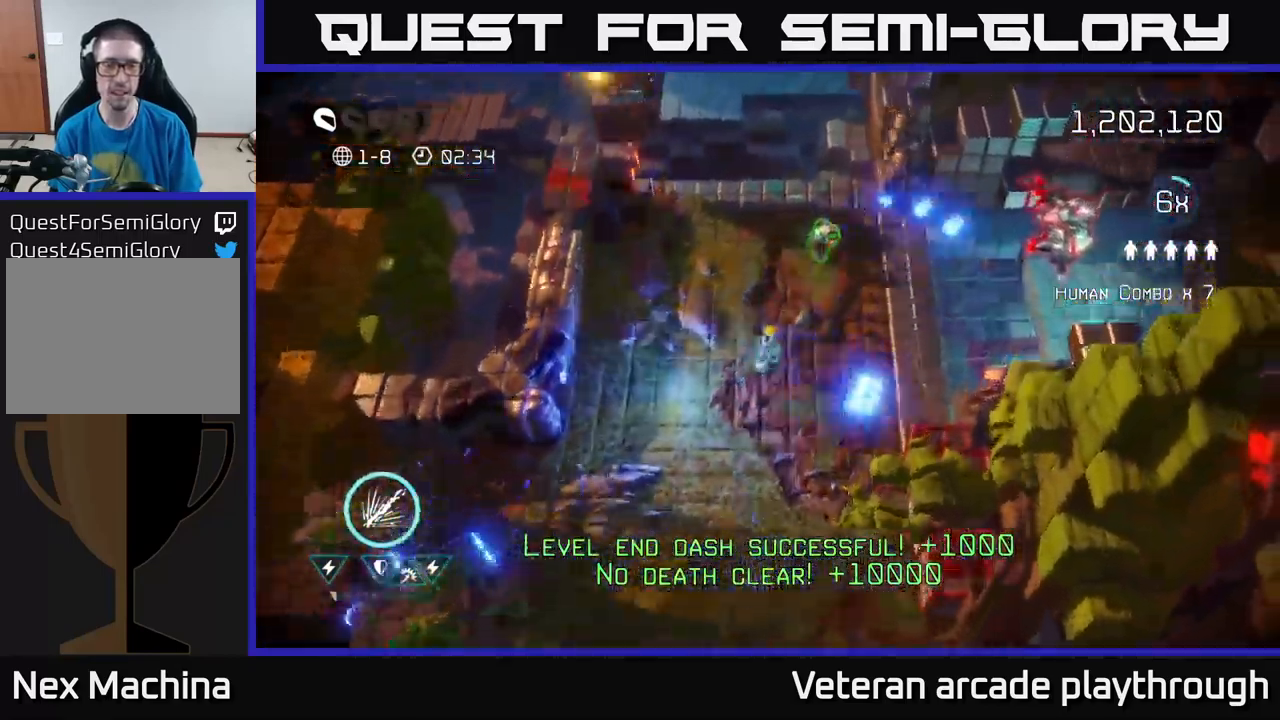
{"buttons": [], "left_stick": "up-right", "right_stick": "right", "events": [[300, "right_stick", "down"], [484, "right_stick", "right"]]}
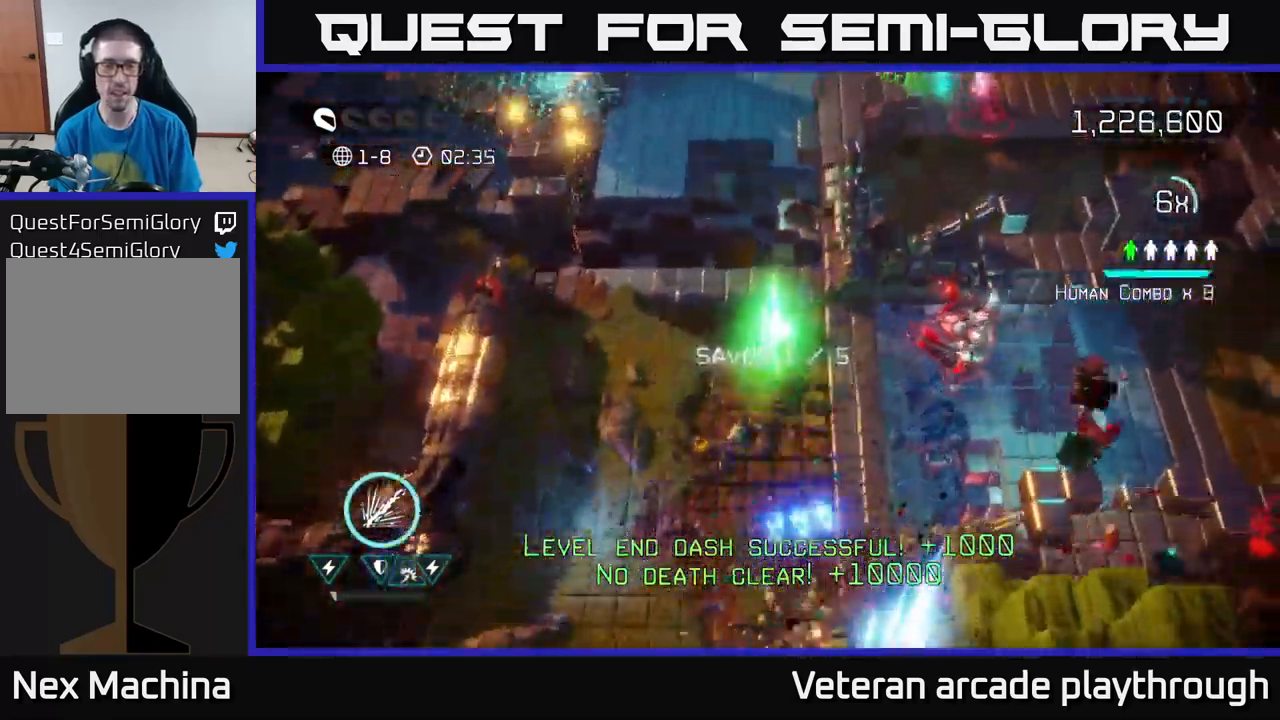
{"buttons": ["R2"], "left_stick": "up", "right_stick": "up-right", "events": [[50, "left_stick", "down-left"], [84, "right_stick", "up-right"], [234, "left_stick", "down-right"], [300, "left_stick", "down"], [450, "R2", "down"], [484, "left_stick", "up"]]}
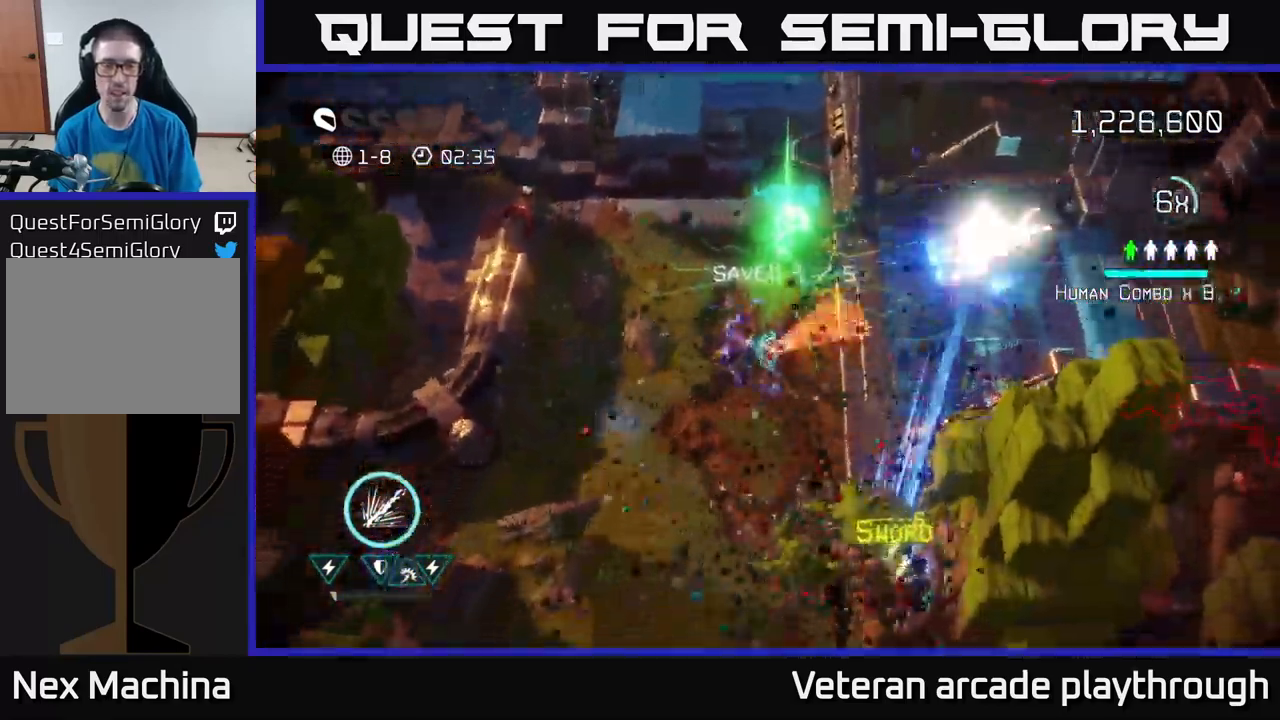
{"buttons": ["R2"], "left_stick": "up-right", "right_stick": "right", "events": [[100, "left_stick", "up-right"], [100, "right_stick", "right"]]}
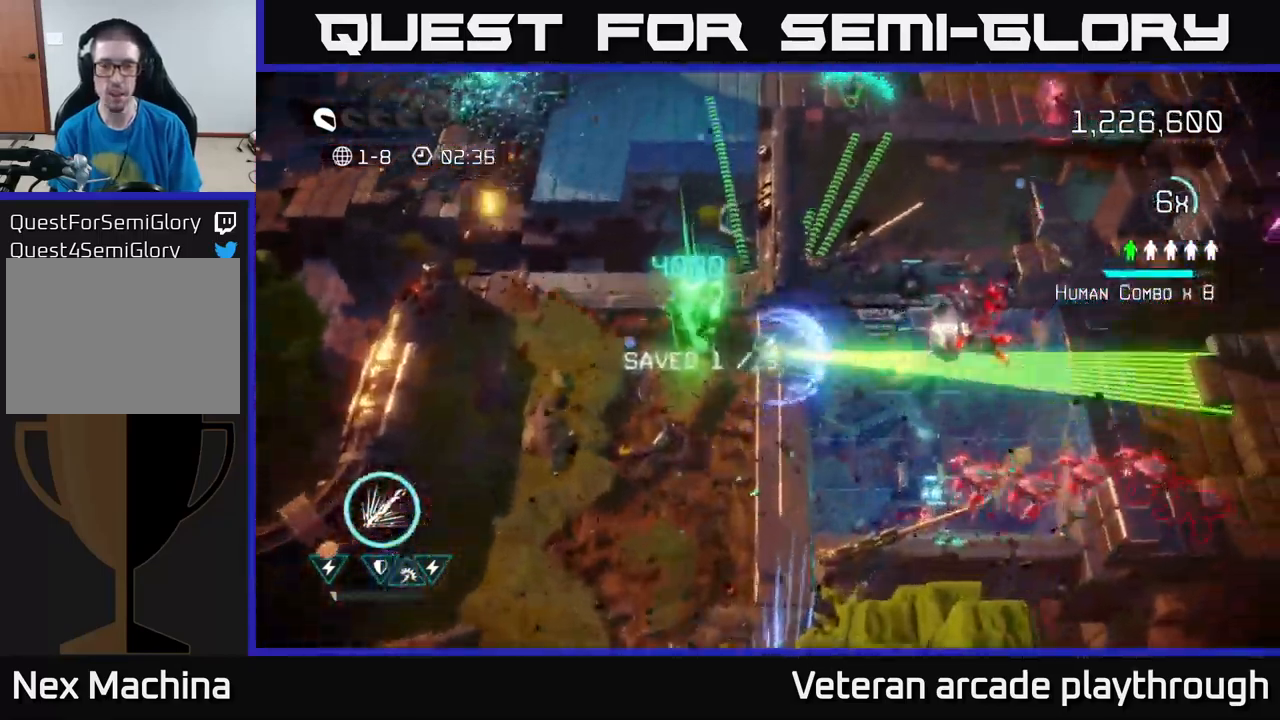
{"buttons": [], "left_stick": "down-left", "right_stick": "right", "events": [[84, "left_stick", "right"], [167, "R2", "up"], [300, "left_stick", "down-left"], [300, "right_stick", "down-right"], [467, "right_stick", "right"]]}
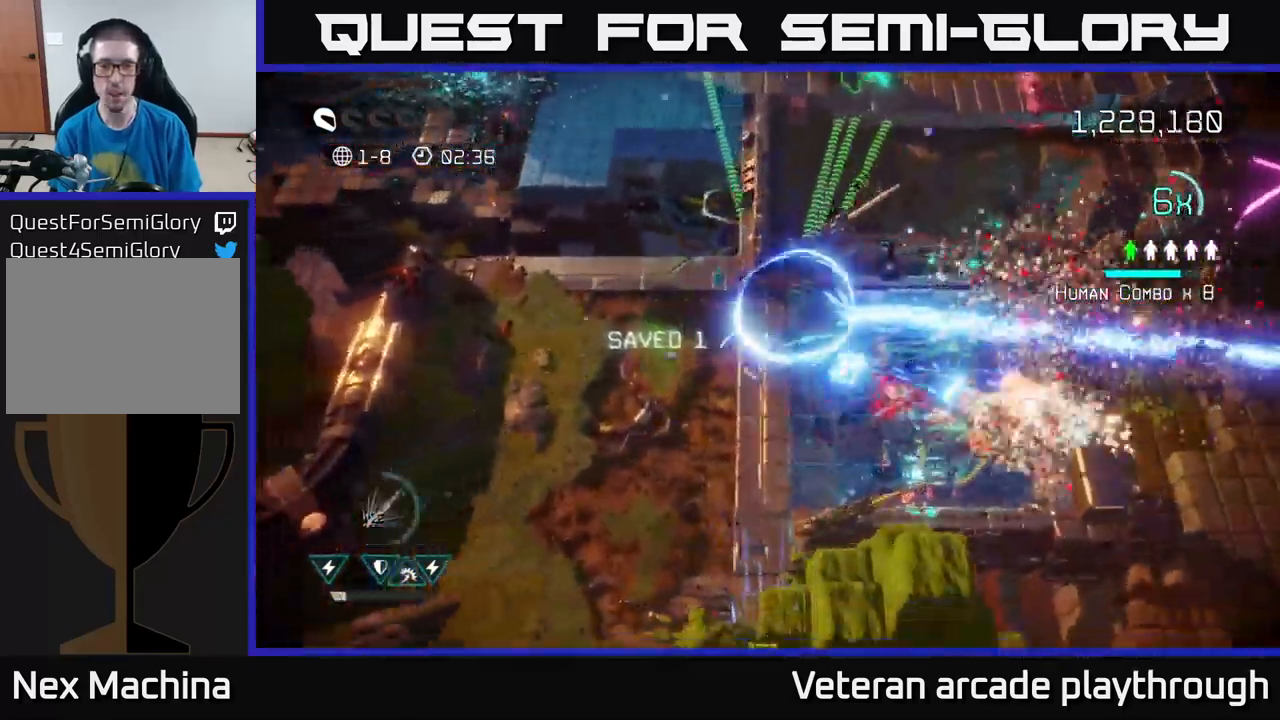
{"buttons": [], "left_stick": "right", "right_stick": "up-right", "events": [[150, "left_stick", "down-right"], [217, "left_stick", "right"], [450, "right_stick", "up-right"]]}
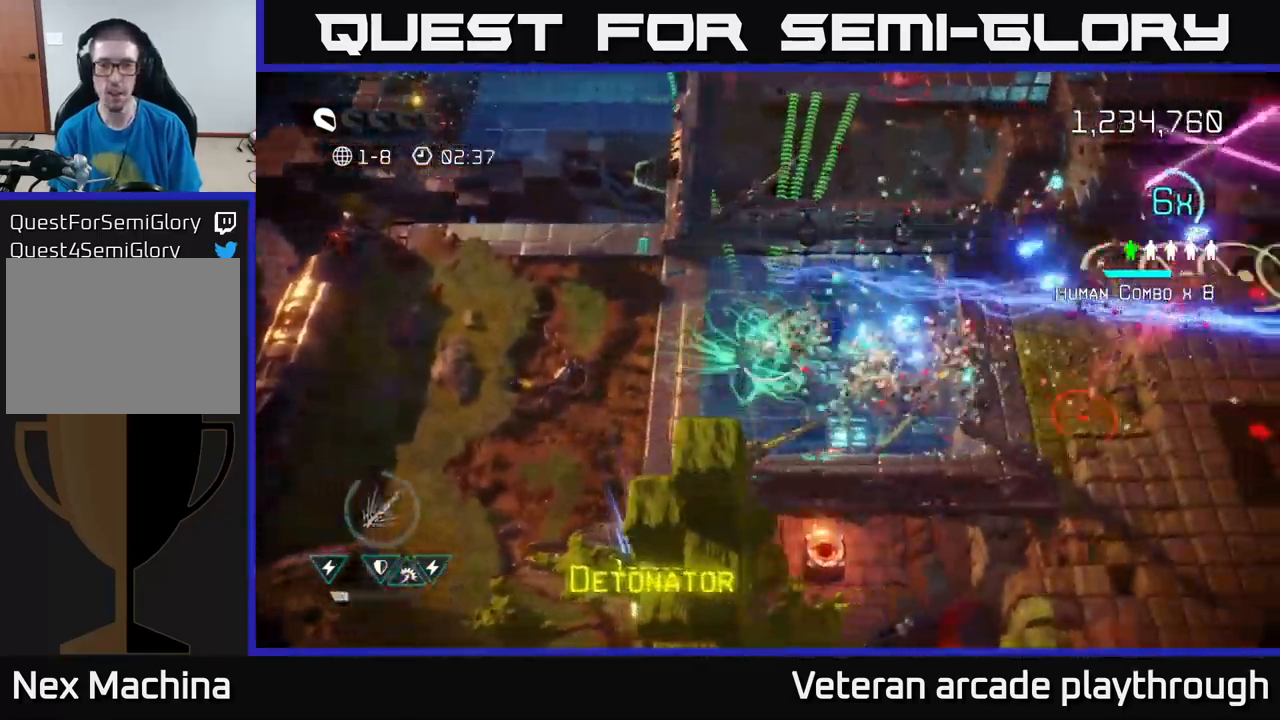
{"buttons": [], "left_stick": "right", "right_stick": "right", "events": [[50, "right_stick", "up"], [334, "right_stick", "right"]]}
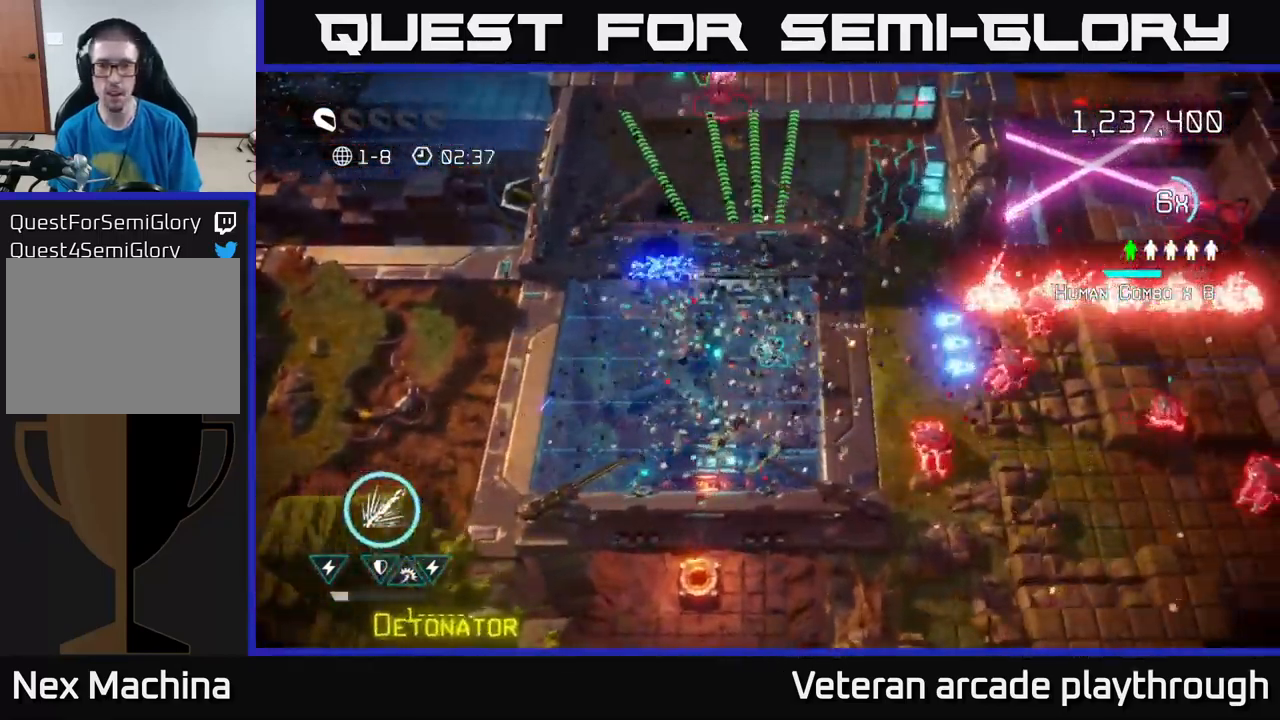
{"buttons": [], "left_stick": "down", "right_stick": "up-right", "events": [[200, "right_stick", "up-right"], [250, "left_stick", "down"]]}
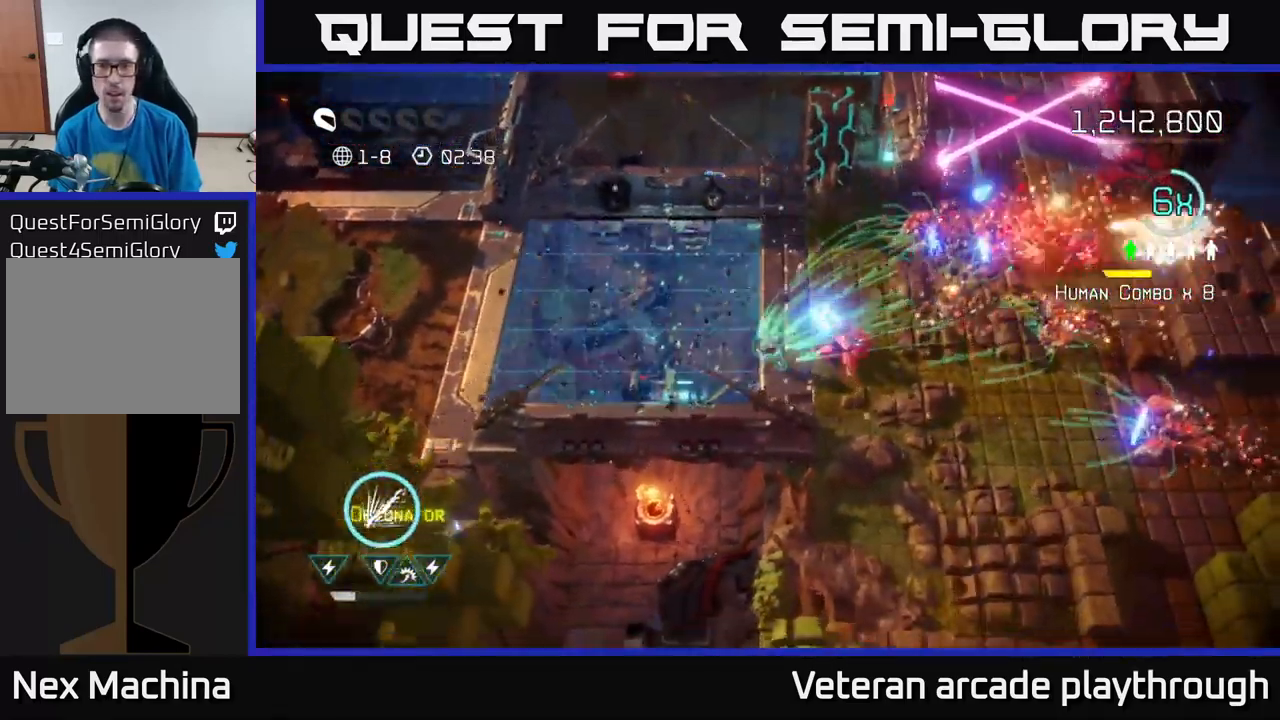
{"buttons": [], "left_stick": "right", "right_stick": "right", "events": [[67, "left_stick", "right"], [67, "right_stick", "right"]]}
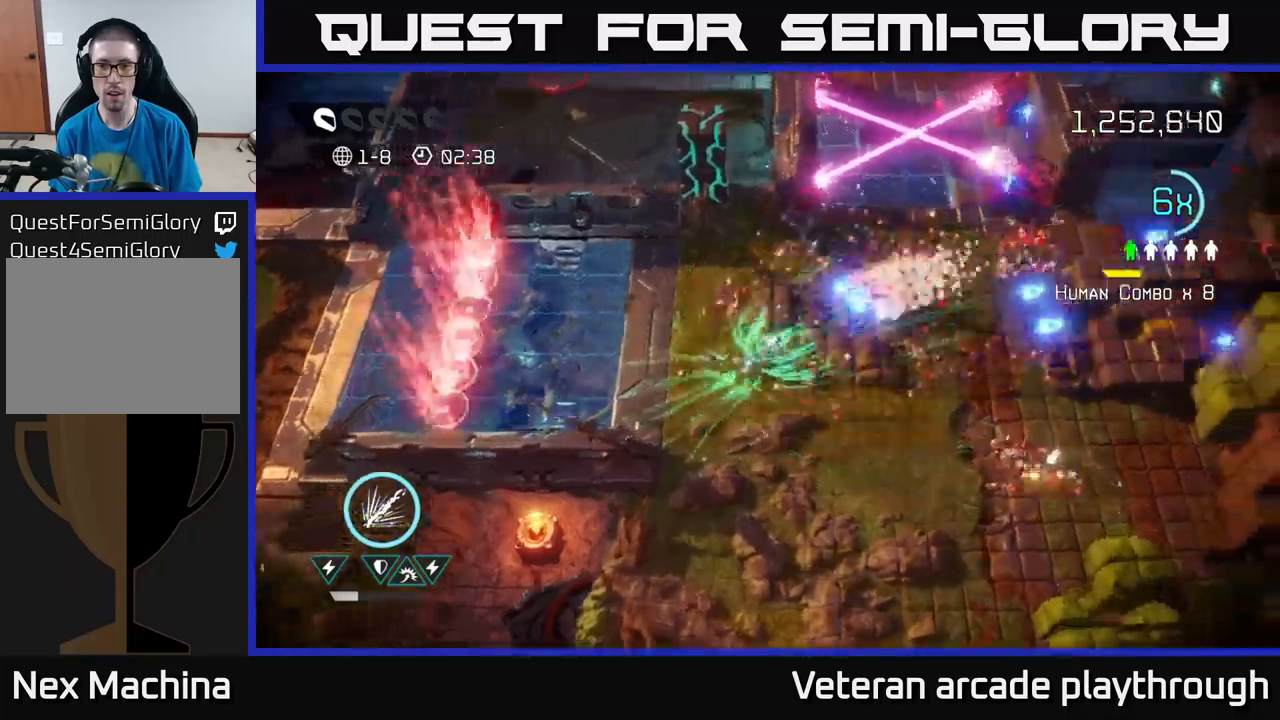
{"buttons": [], "left_stick": "right", "right_stick": "up-right", "events": [[300, "right_stick", "up-right"]]}
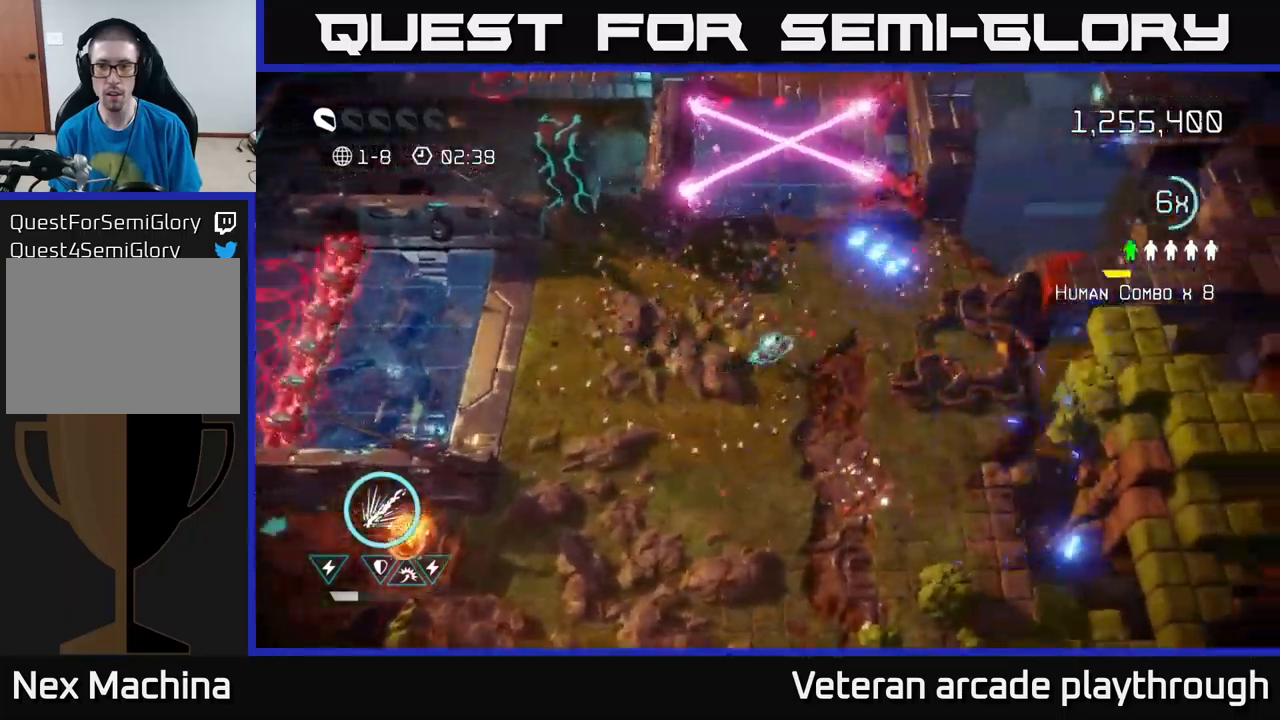
{"buttons": [], "left_stick": "up", "right_stick": "up", "events": [[33, "left_stick", "up-right"], [83, "right_stick", "up"], [183, "left_stick", "up"]]}
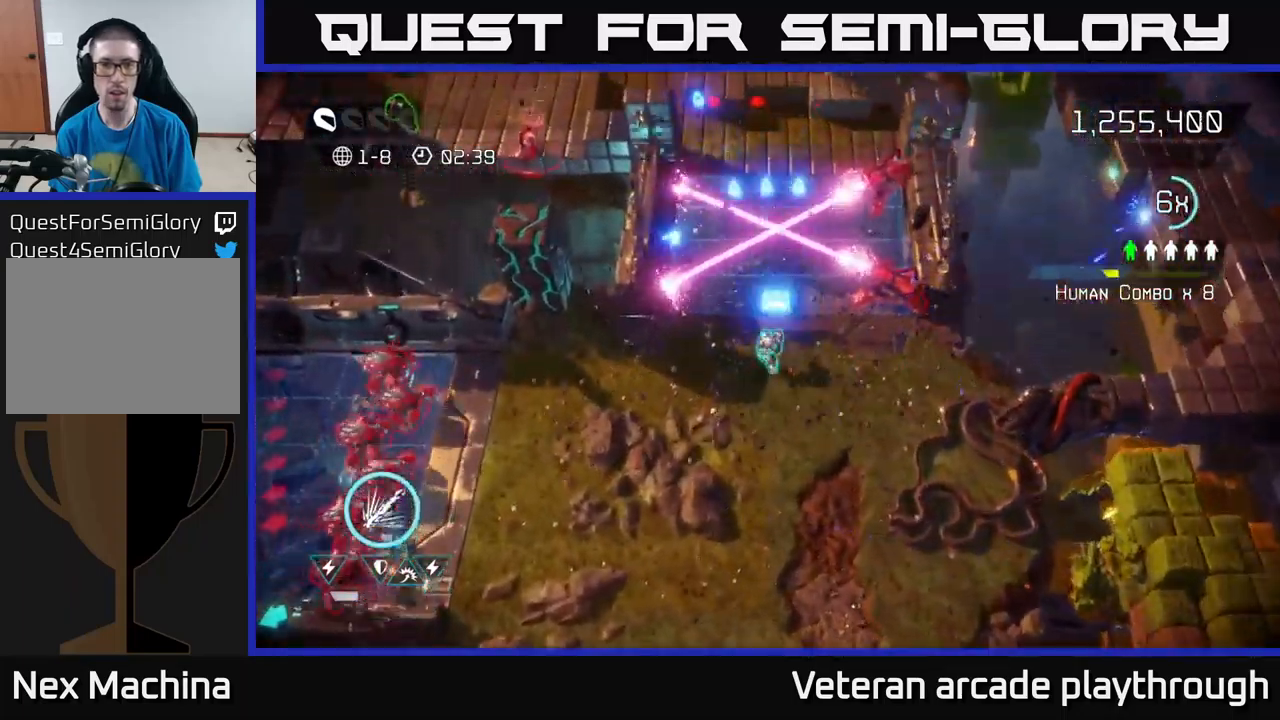
{"buttons": ["L2"], "left_stick": "up", "right_stick": "up", "events": [[350, "L2", "down"]]}
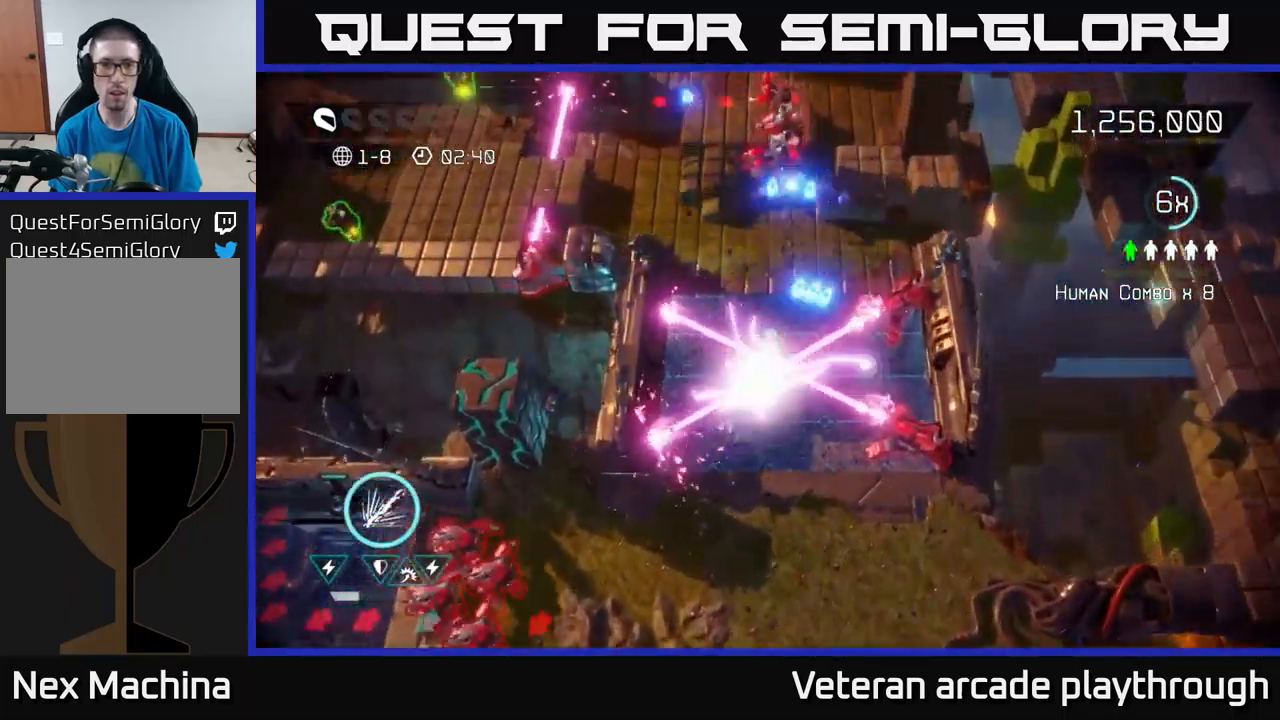
{"buttons": ["R2"], "left_stick": "up-right", "right_stick": "up-left", "events": [[33, "L2", "up"], [267, "R2", "down"], [333, "left_stick", "up-left"], [417, "right_stick", "up-left"], [467, "left_stick", "up-right"]]}
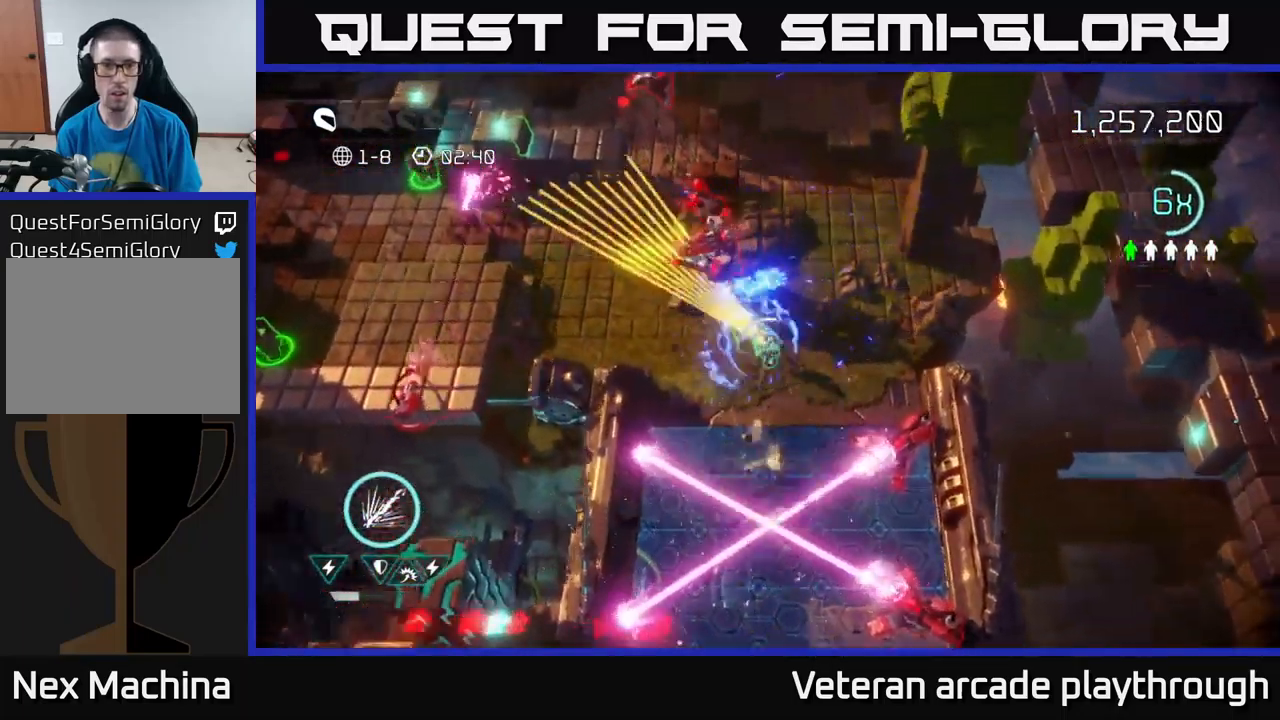
{"buttons": ["R2"], "left_stick": "up-left", "right_stick": "left", "events": [[183, "right_stick", "left"], [200, "left_stick", "up-left"]]}
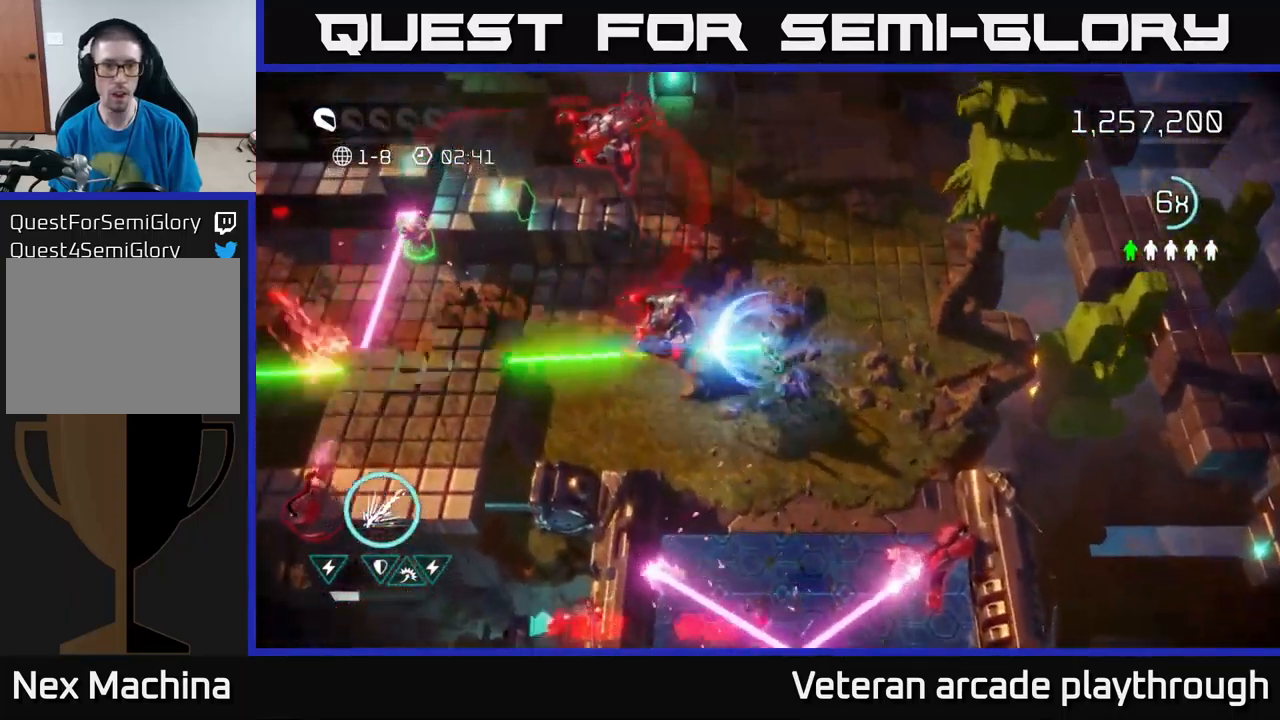
{"buttons": [], "left_stick": "left", "right_stick": "left", "events": [[50, "R2", "up"], [233, "left_stick", "left"], [300, "right_stick", "down-left"], [467, "right_stick", "left"]]}
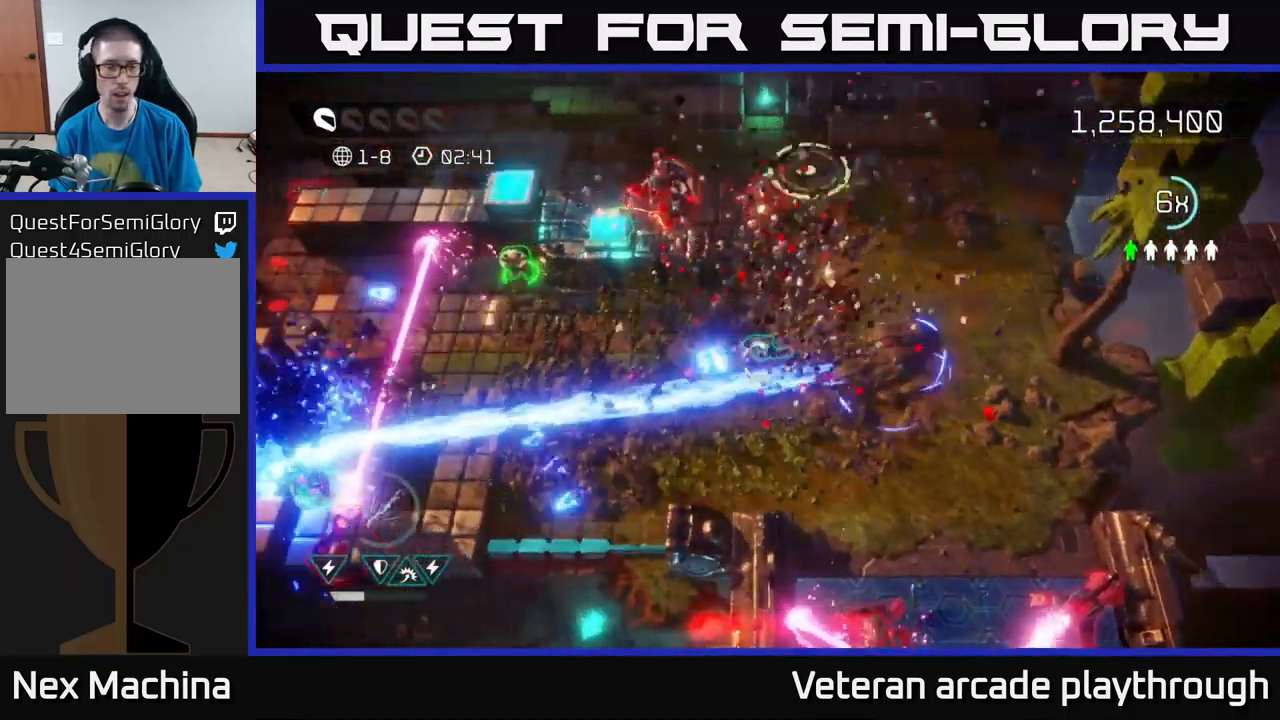
{"buttons": [], "left_stick": "left", "right_stick": "up-left", "events": [[150, "right_stick", "up-left"]]}
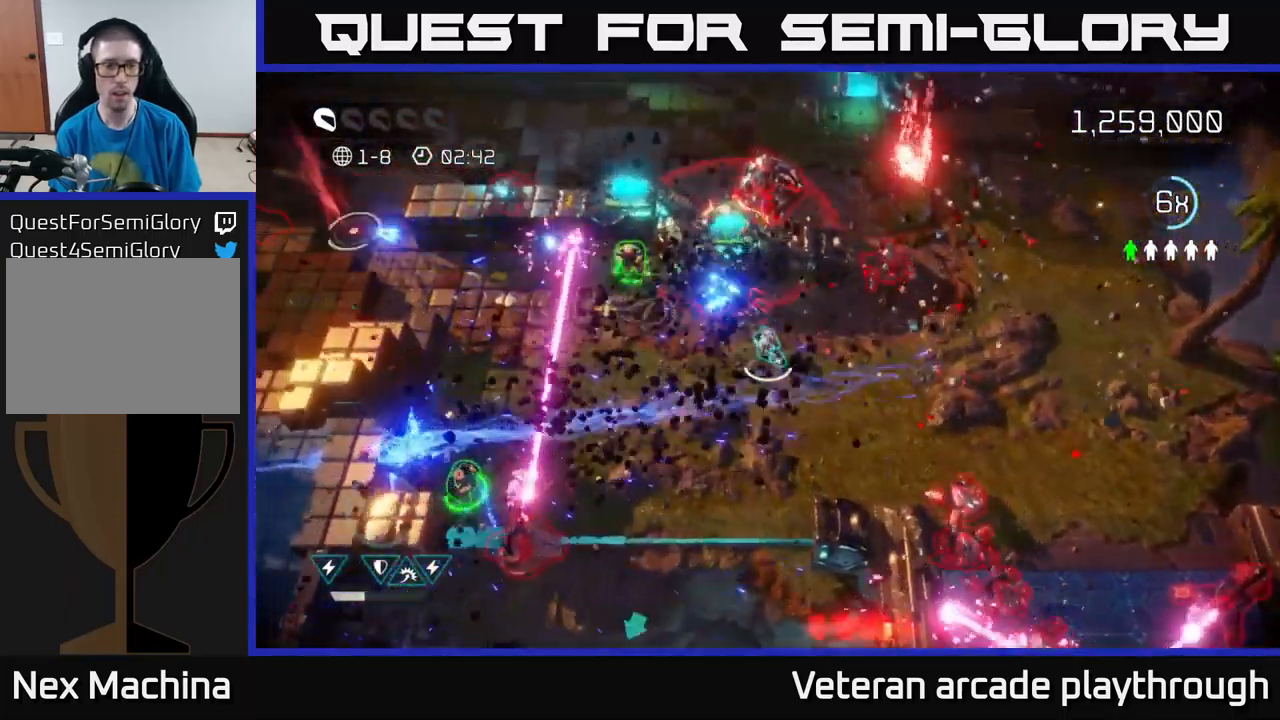
{"buttons": [], "left_stick": "up-right", "right_stick": "right", "events": [[17, "left_stick", "up-left"], [133, "right_stick", "up-right"], [200, "left_stick", "up-right"], [267, "left_stick", "right"], [267, "right_stick", "right"], [417, "left_stick", "up-right"]]}